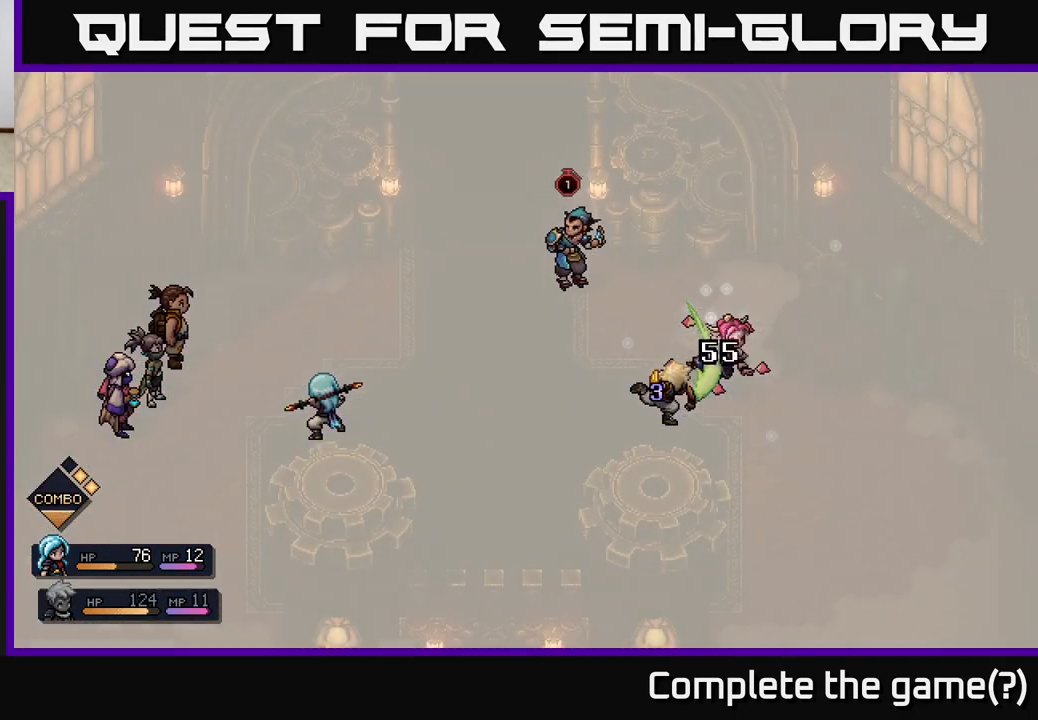
Gameplay with a controller (Xbox layout); each line is a JSON object with the inputs held at the frame after it. "events" lists button and stick changes between this image and that frame as [ms after this image, input, new state], when the widget could be followed in between.
{"buttons": [], "left_stick": "center", "right_stick": "center", "events": []}
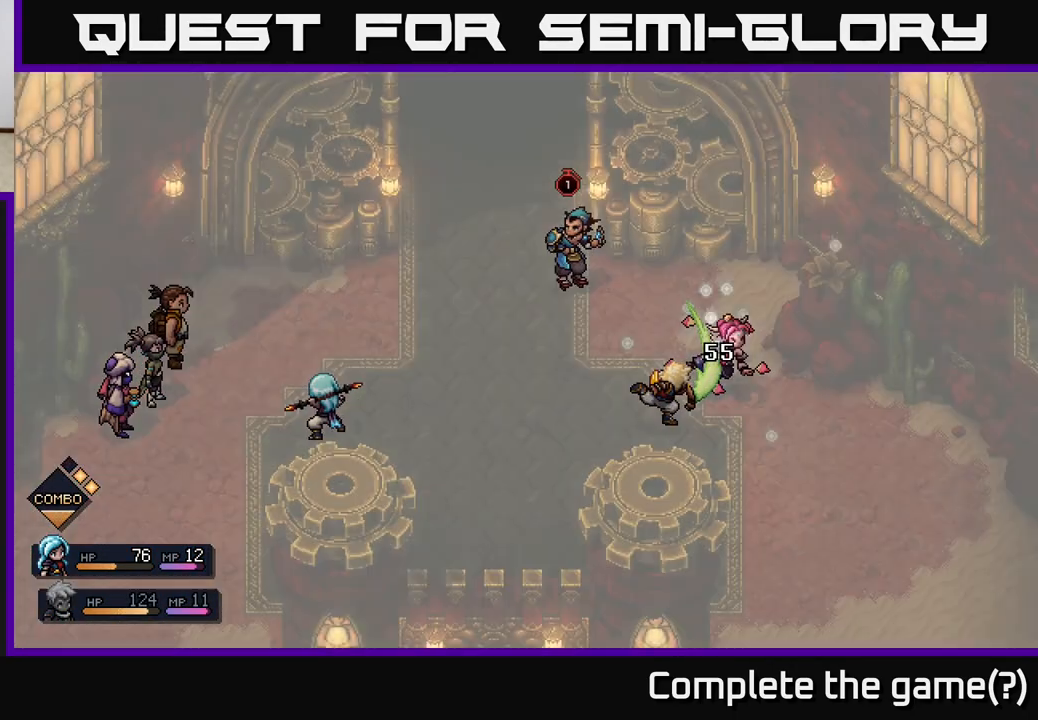
{"buttons": [], "left_stick": "center", "right_stick": "center", "events": []}
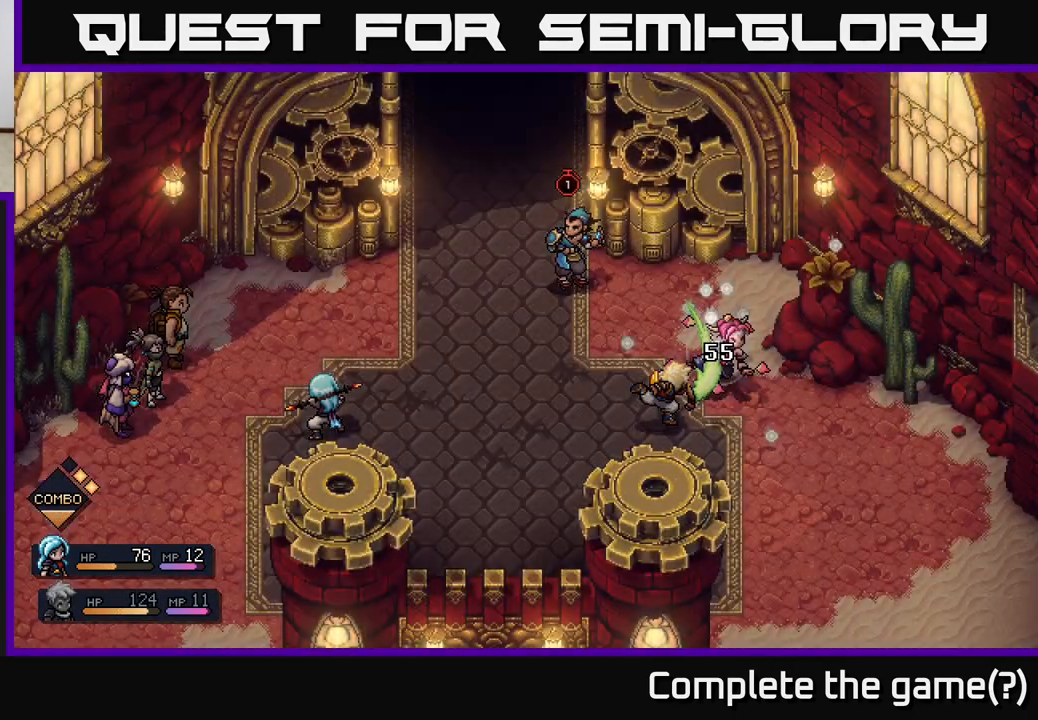
{"buttons": [], "left_stick": "center", "right_stick": "center", "events": []}
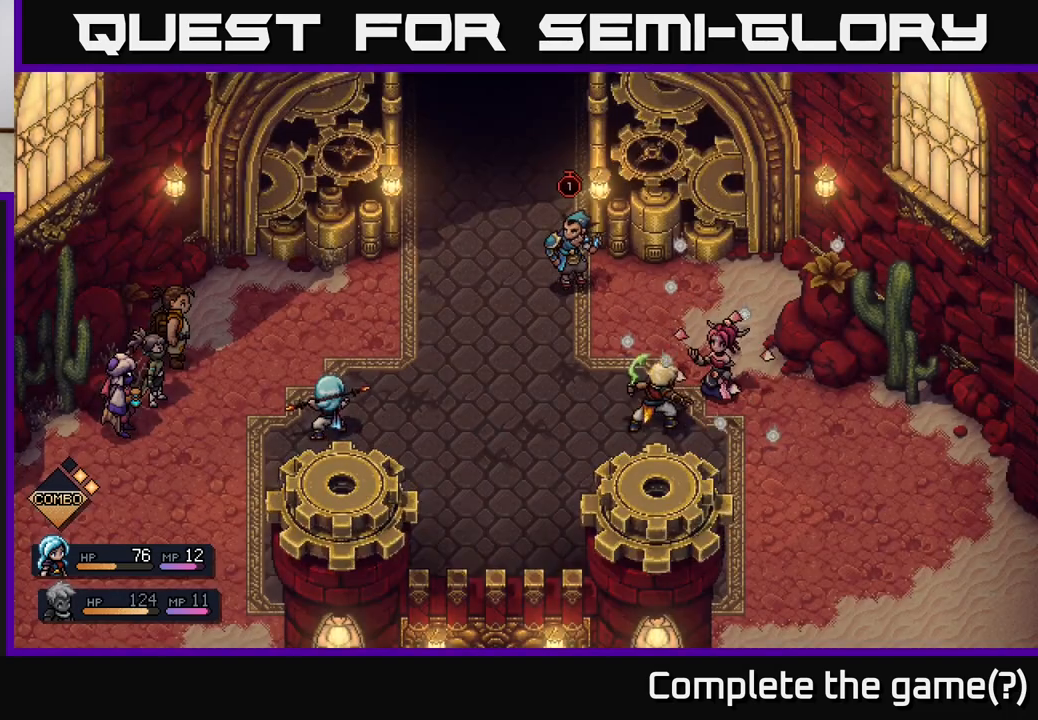
{"buttons": [], "left_stick": "center", "right_stick": "center", "events": []}
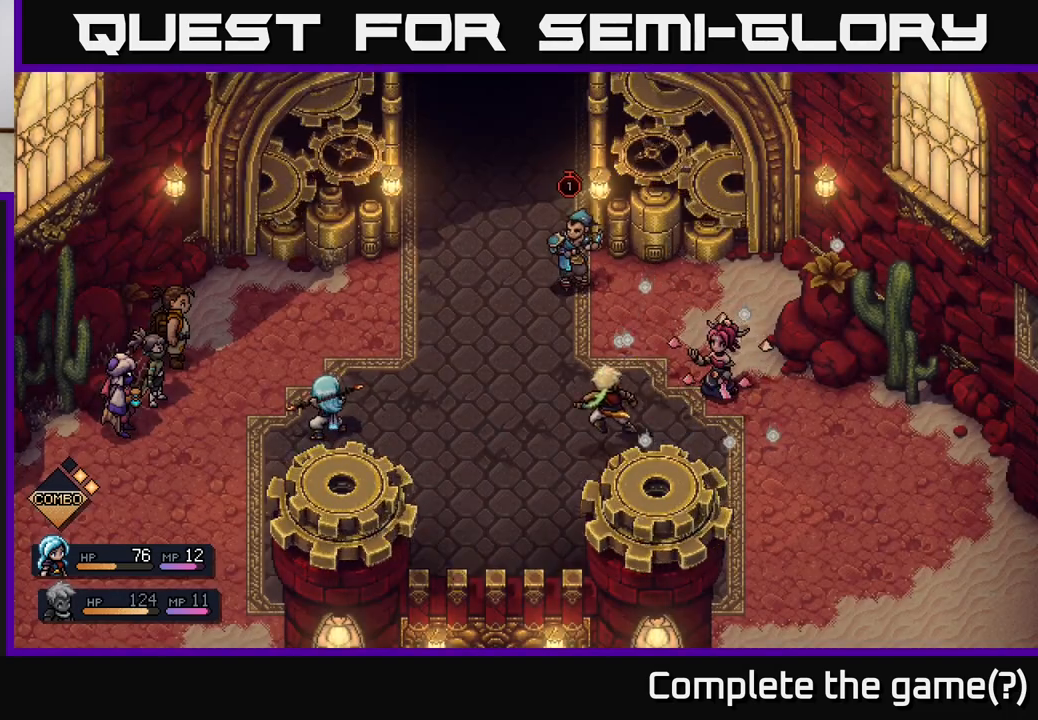
{"buttons": [], "left_stick": "center", "right_stick": "center", "events": []}
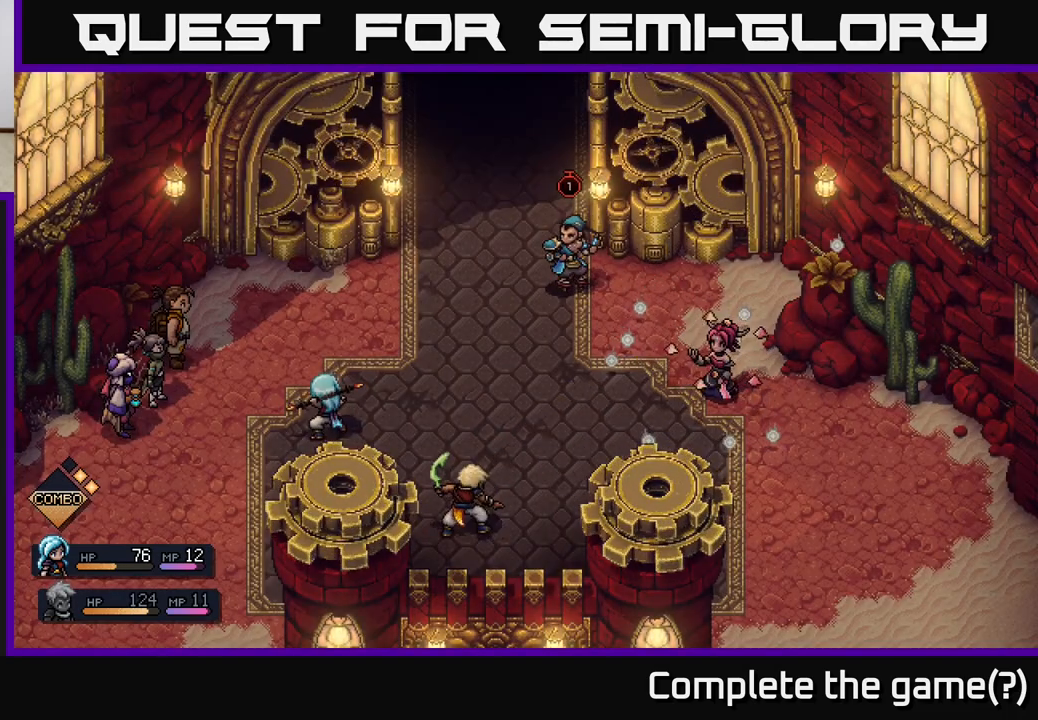
{"buttons": [], "left_stick": "center", "right_stick": "center", "events": []}
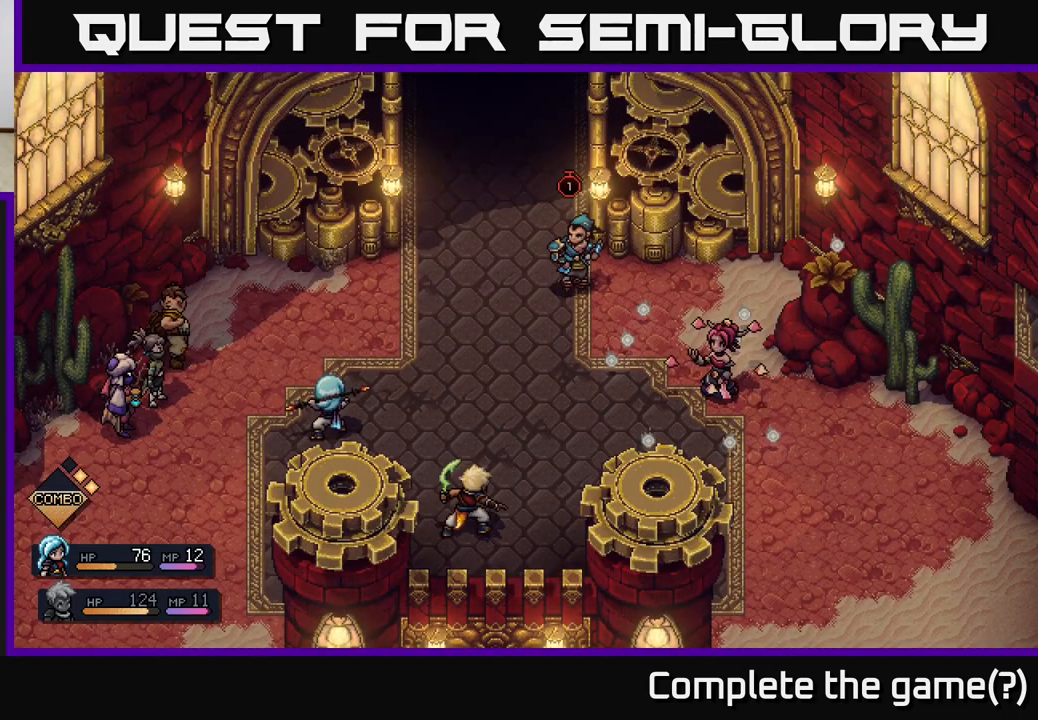
{"buttons": [], "left_stick": "center", "right_stick": "center", "events": []}
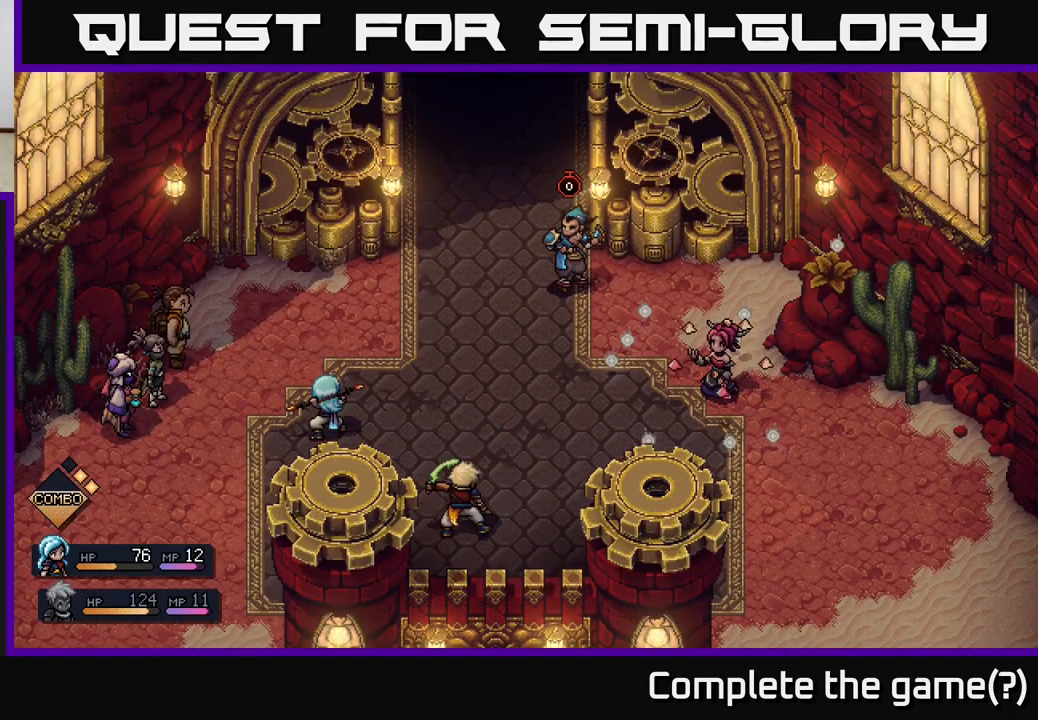
{"buttons": [], "left_stick": "center", "right_stick": "center", "events": []}
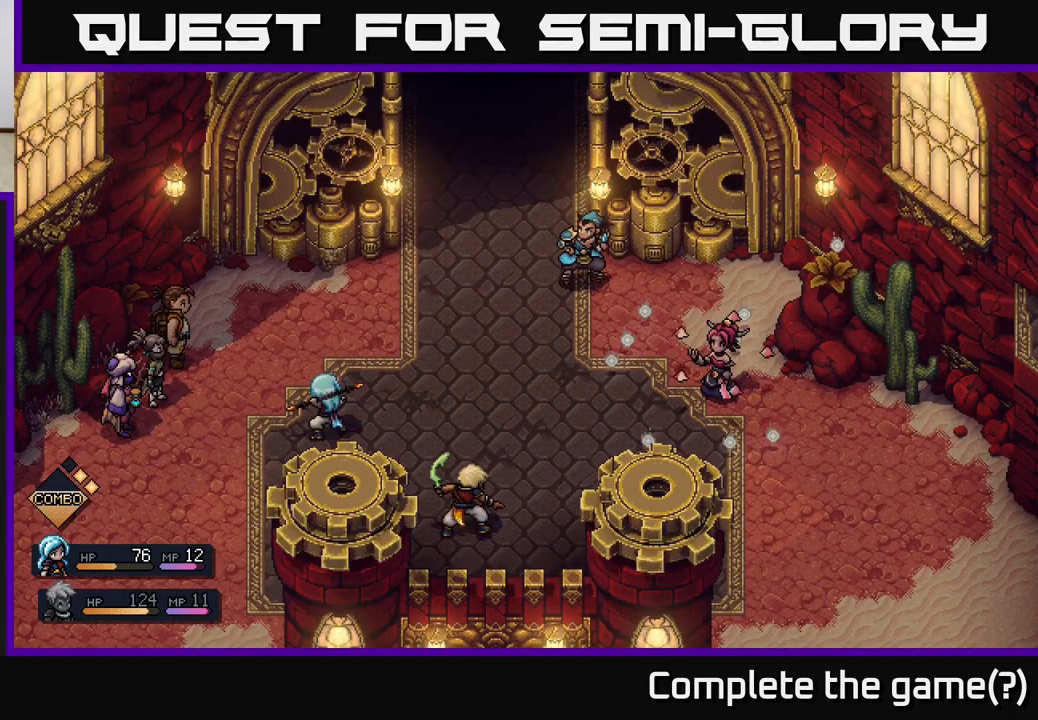
{"buttons": [], "left_stick": "center", "right_stick": "center", "events": []}
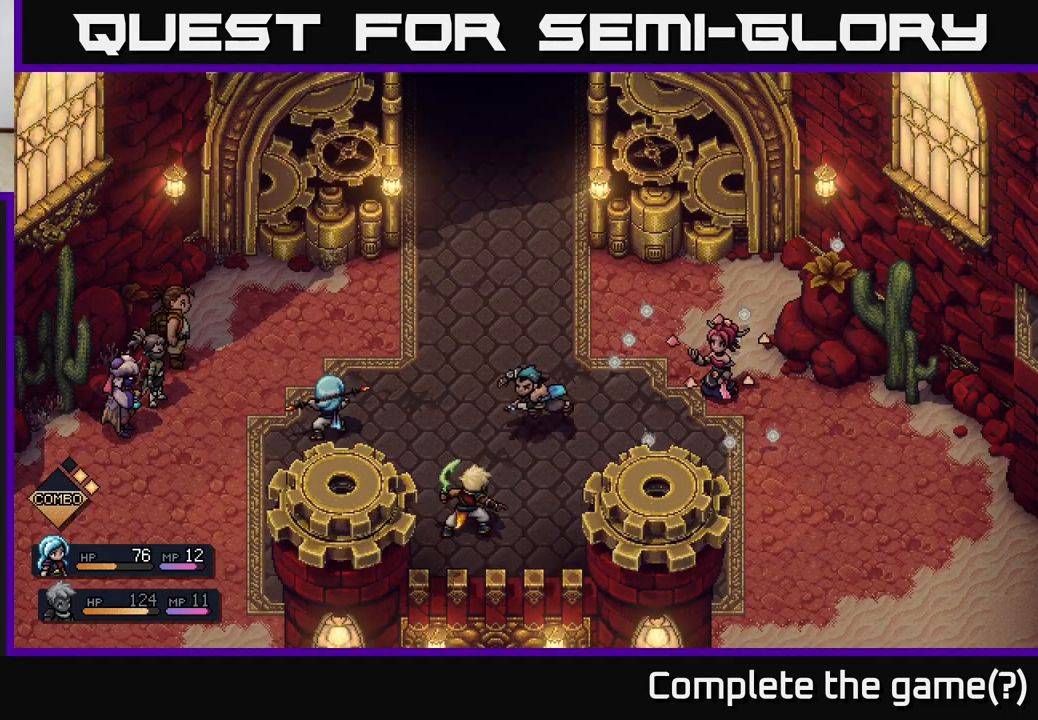
{"buttons": [], "left_stick": "center", "right_stick": "center", "events": []}
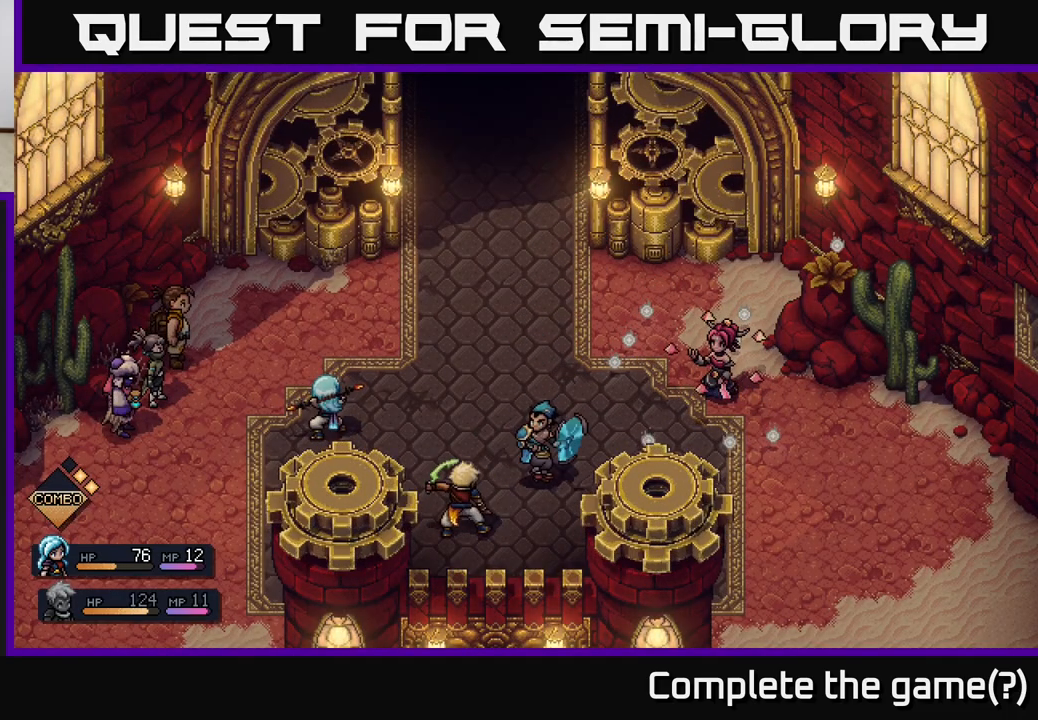
{"buttons": [], "left_stick": "center", "right_stick": "center", "events": [[300, "A", "down"], [417, "A", "up"]]}
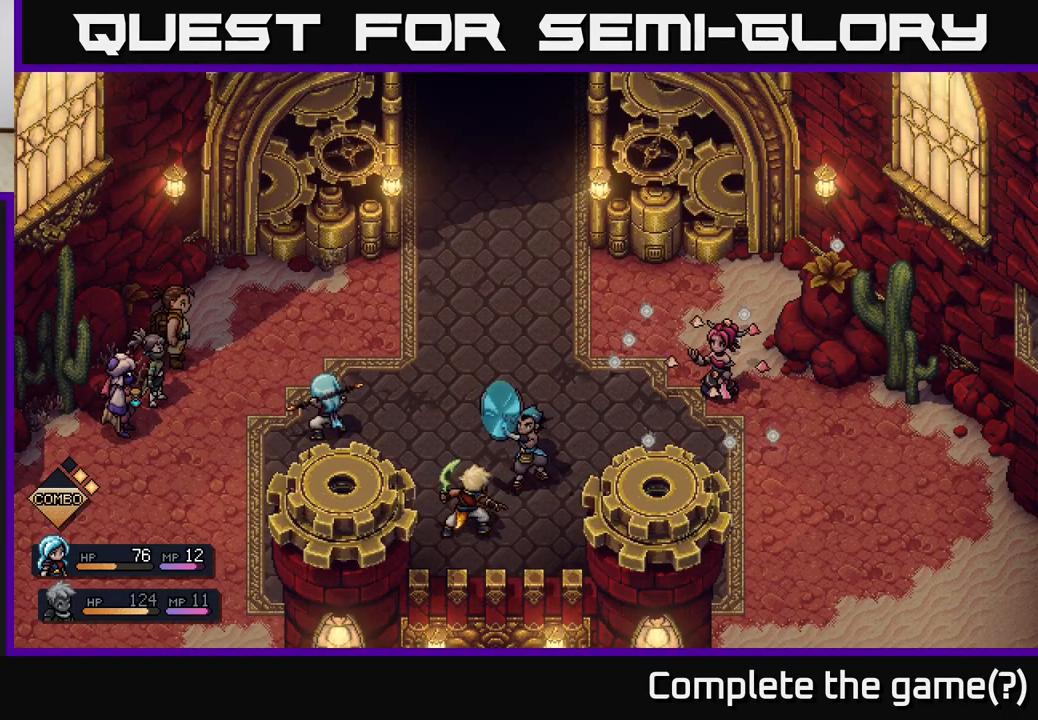
{"buttons": [], "left_stick": "center", "right_stick": "center", "events": [[100, "A", "down"], [183, "A", "up"]]}
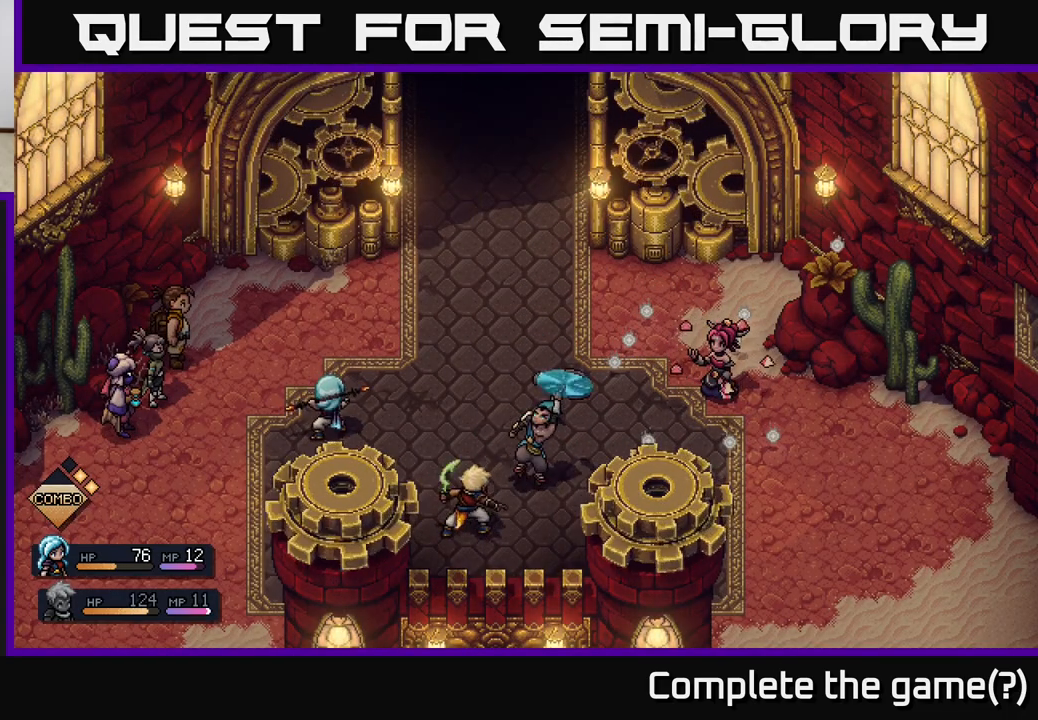
{"buttons": [], "left_stick": "center", "right_stick": "center", "events": [[133, "A", "down"], [233, "A", "up"]]}
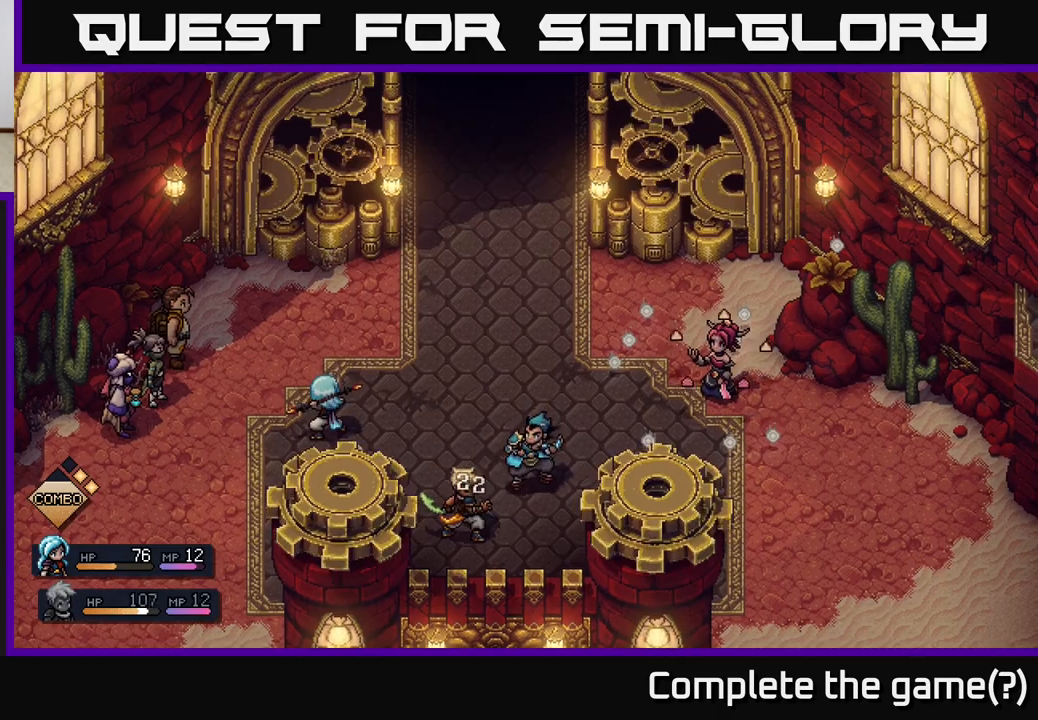
{"buttons": [], "left_stick": "center", "right_stick": "center", "events": []}
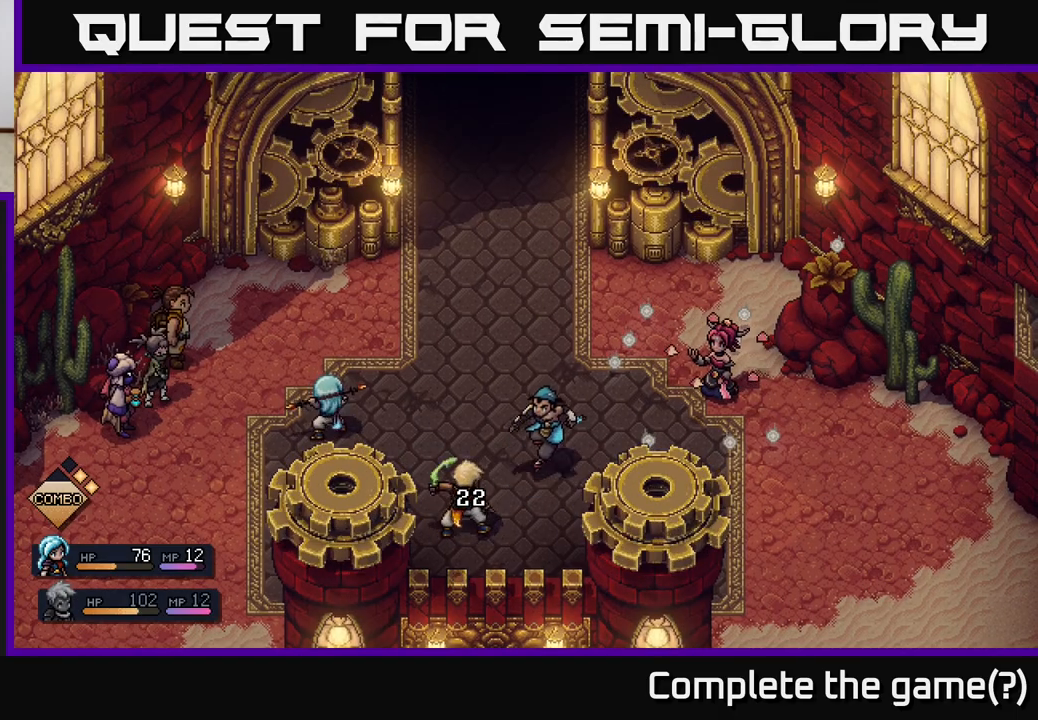
{"buttons": [], "left_stick": "center", "right_stick": "center", "events": []}
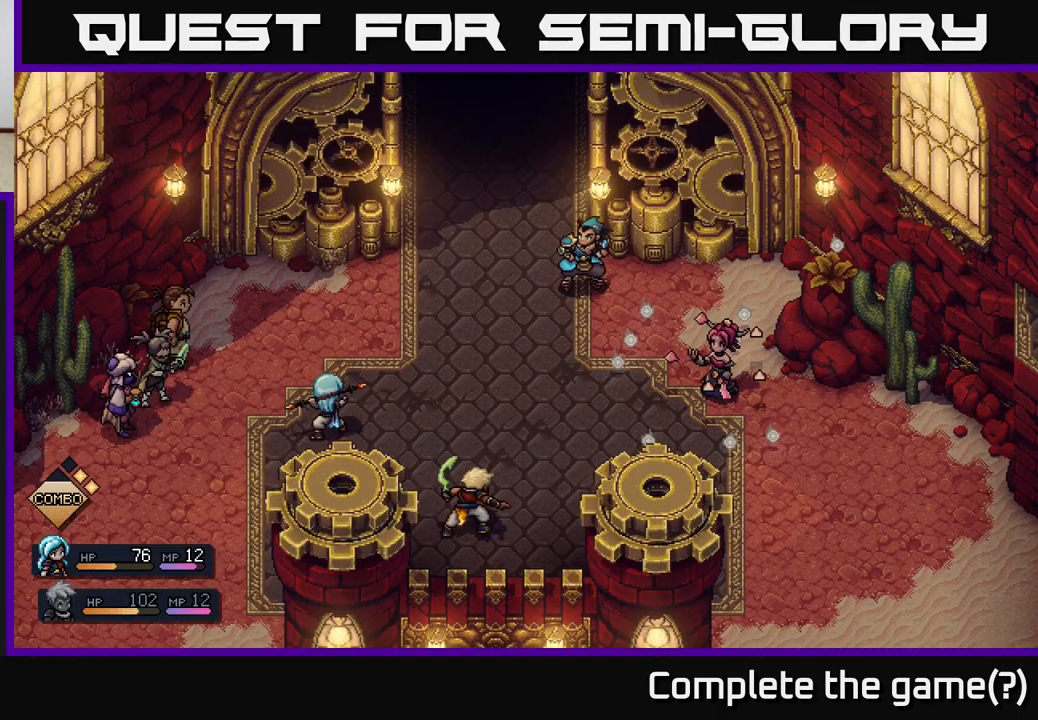
{"buttons": [], "left_stick": "center", "right_stick": "center", "events": []}
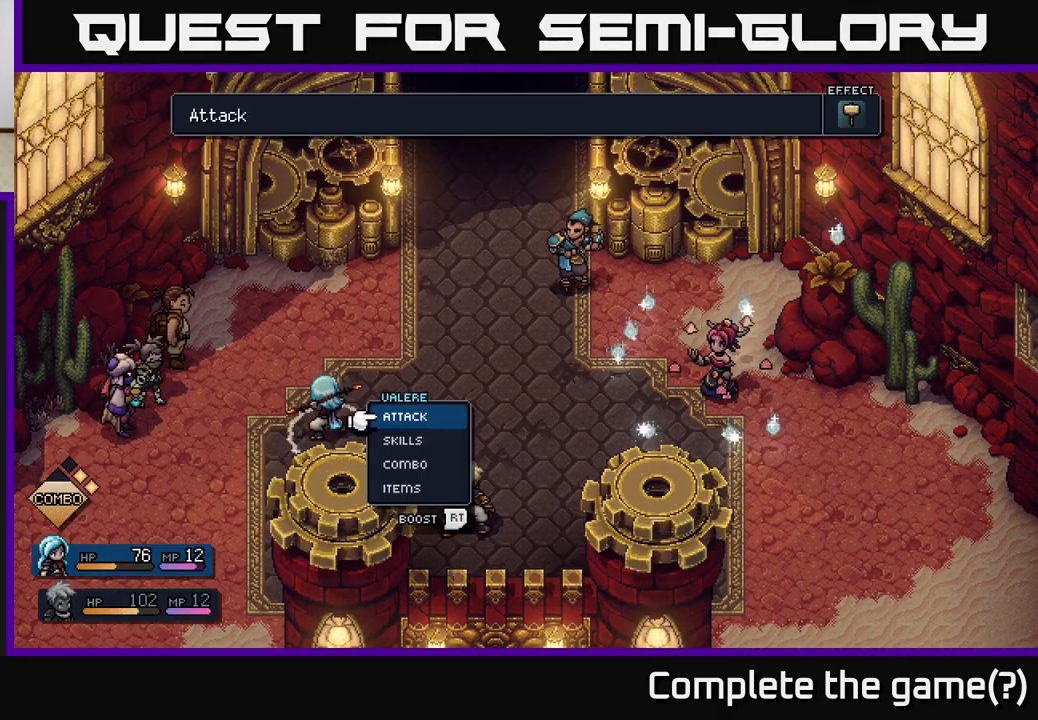
{"buttons": [], "left_stick": "center", "right_stick": "center", "events": [[317, "left_stick", "right"], [500, "left_stick", "center"]]}
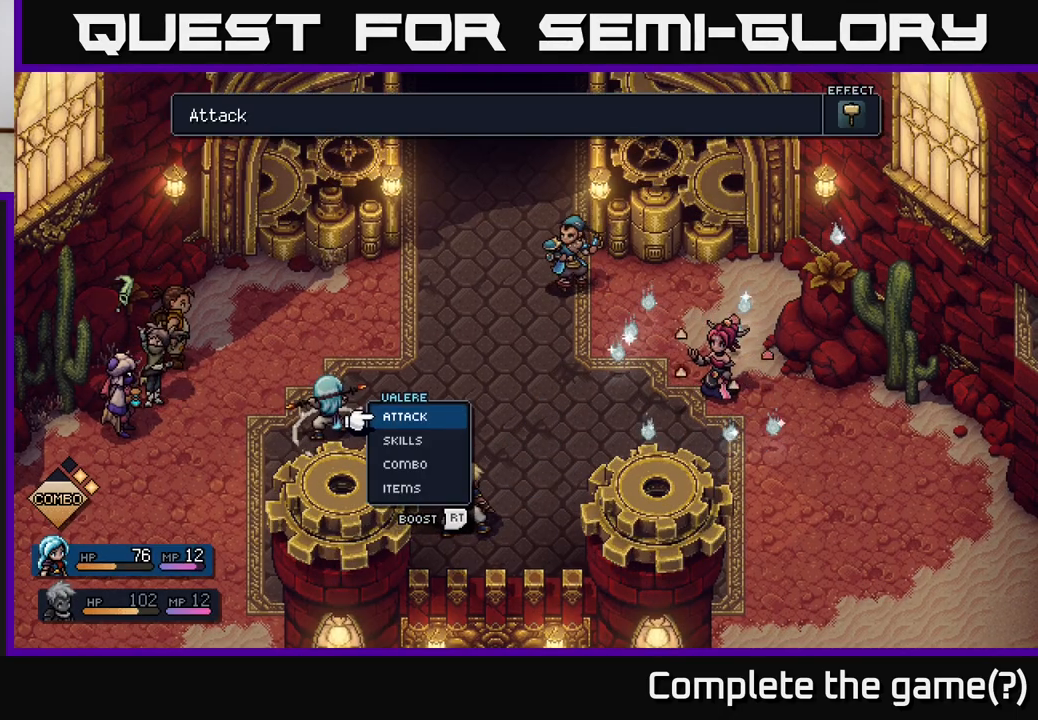
{"buttons": ["R2"], "left_stick": "center", "right_stick": "center", "events": [[283, "R2", "down"]]}
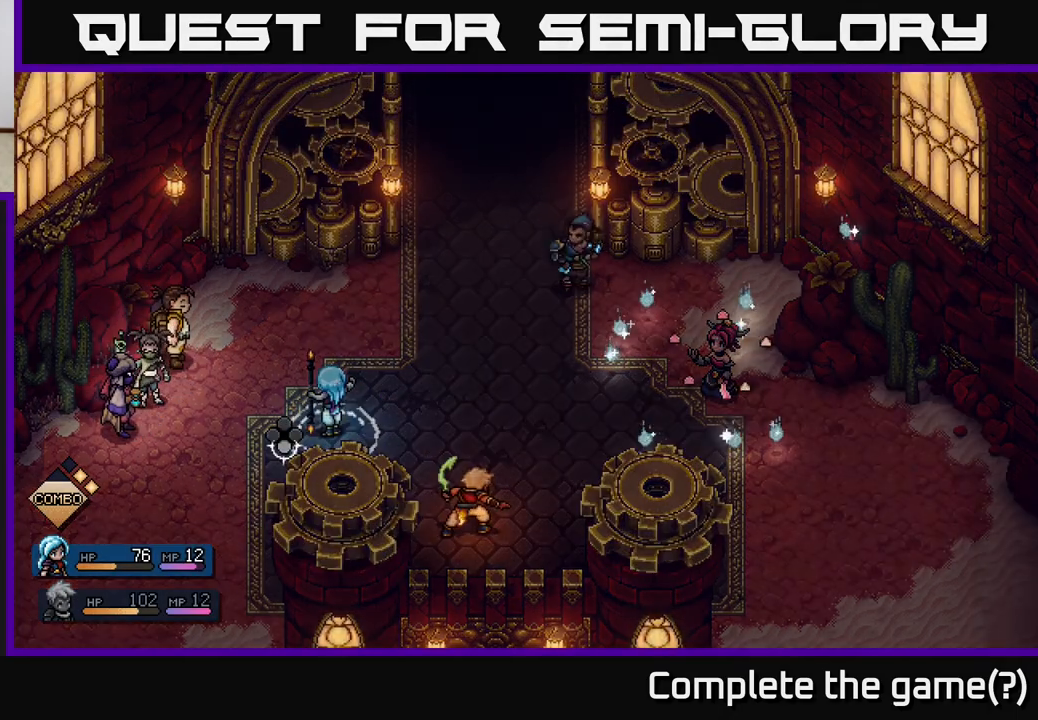
{"buttons": ["R2"], "left_stick": "center", "right_stick": "center", "events": []}
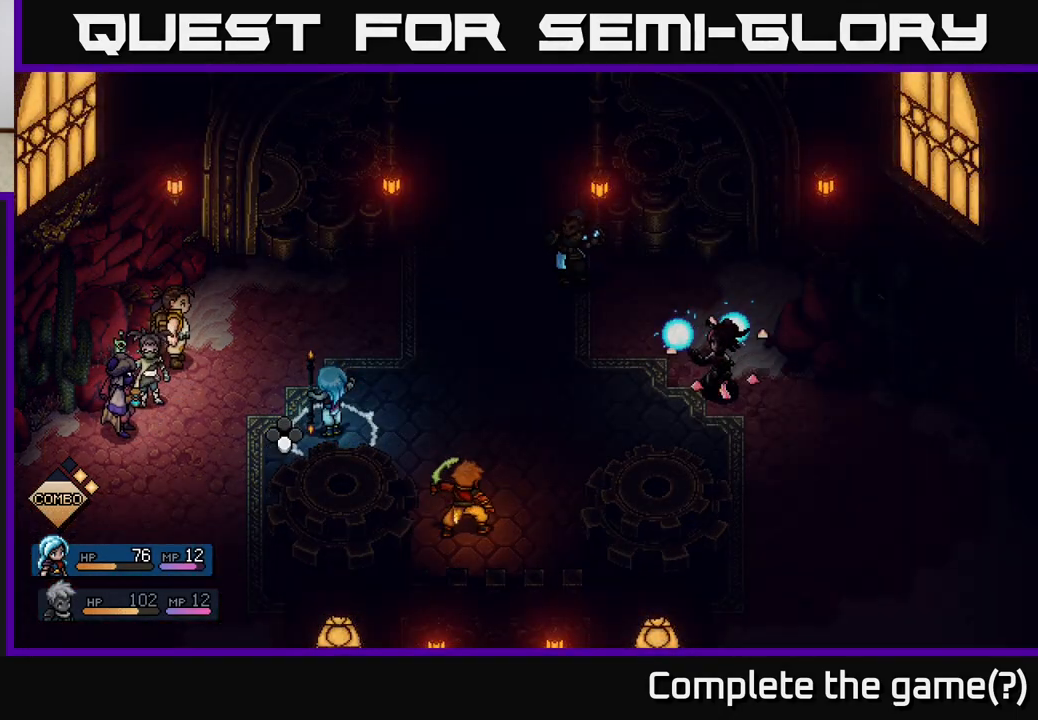
{"buttons": ["R2"], "left_stick": "center", "right_stick": "center", "events": [[150, "A", "down"], [217, "A", "up"], [283, "A", "down"], [367, "A", "up"]]}
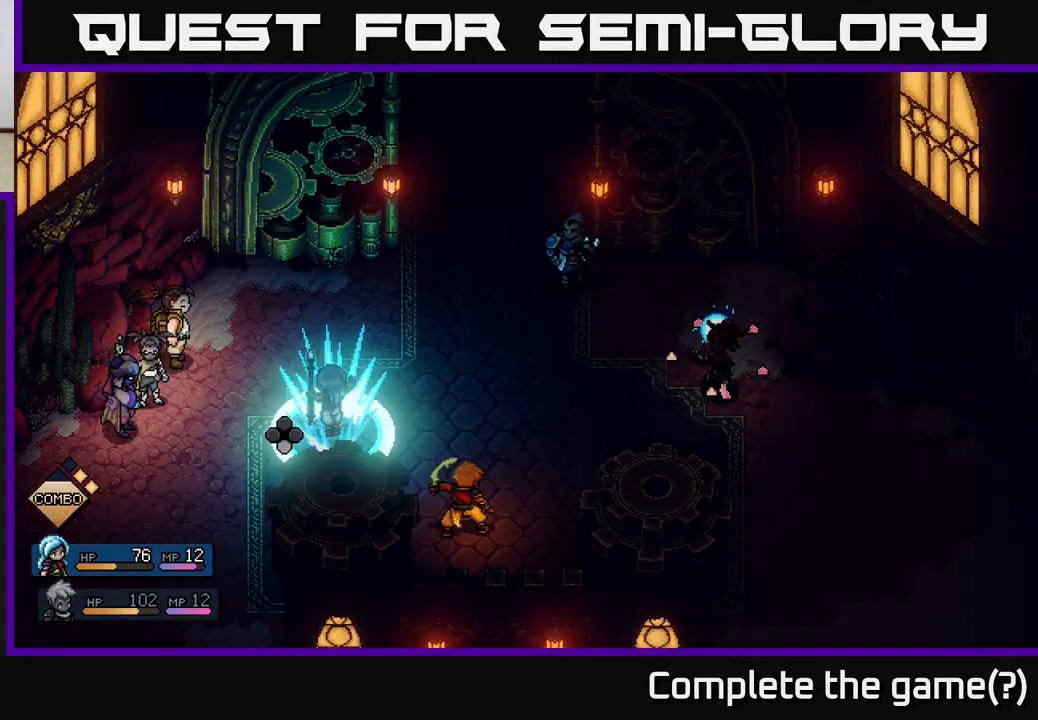
{"buttons": ["A"], "left_stick": "center", "right_stick": "center", "events": [[200, "R2", "up"], [300, "A", "down"], [417, "A", "up"], [500, "A", "down"]]}
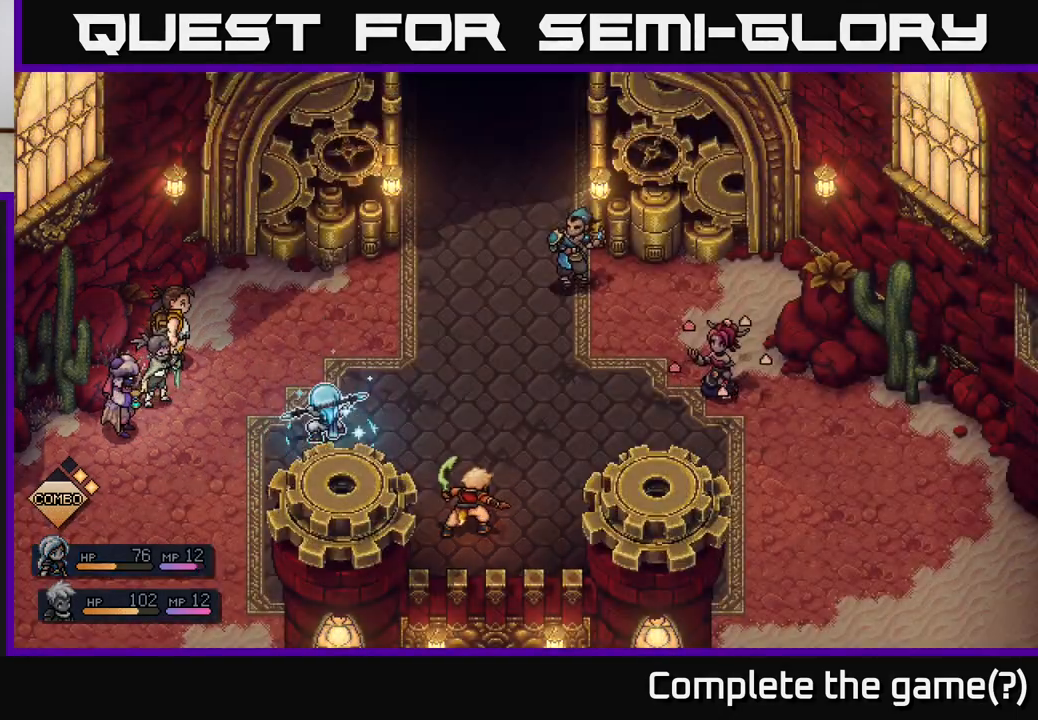
{"buttons": [], "left_stick": "center", "right_stick": "center", "events": [[67, "A", "up"]]}
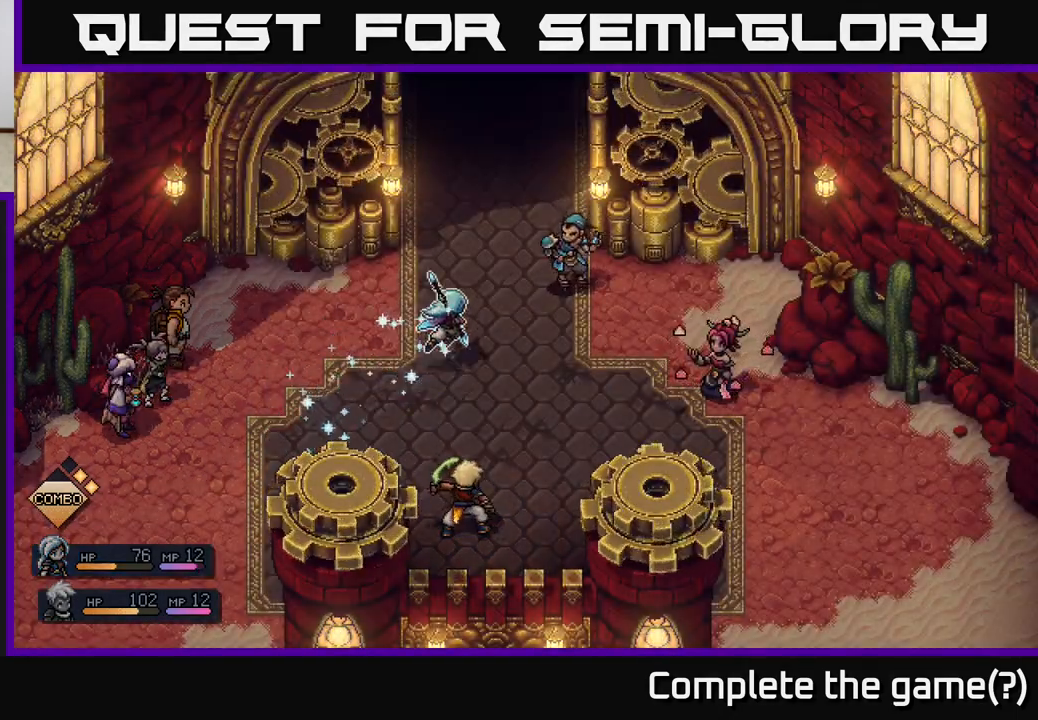
{"buttons": [], "left_stick": "center", "right_stick": "center", "events": []}
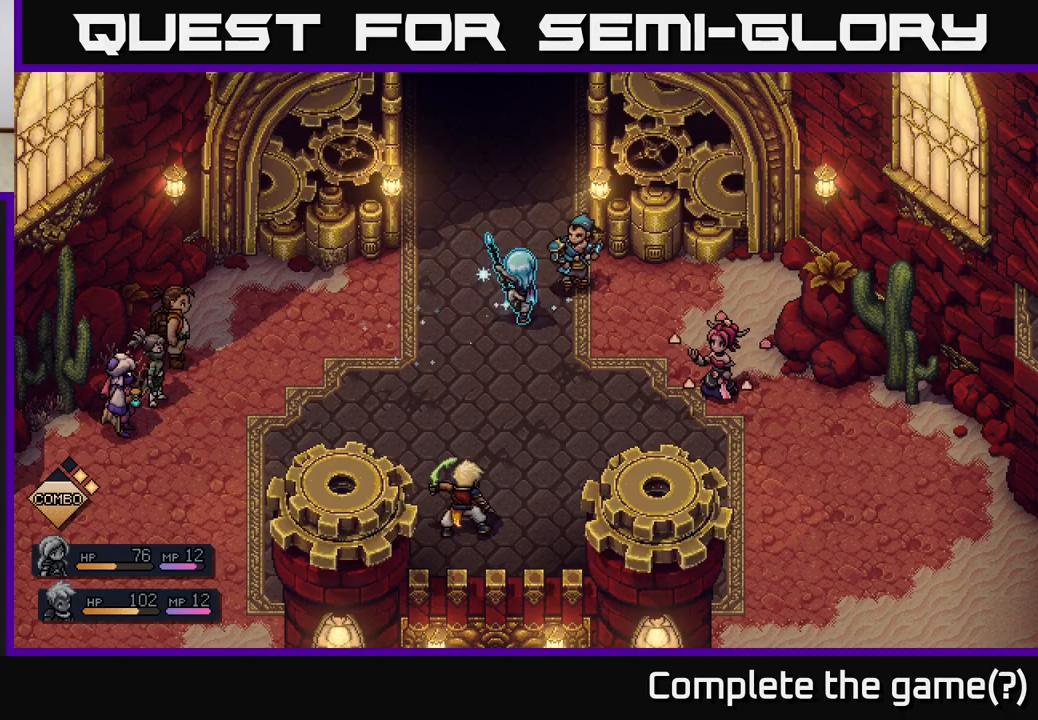
{"buttons": [], "left_stick": "center", "right_stick": "center", "events": [[183, "A", "down"], [400, "A", "up"]]}
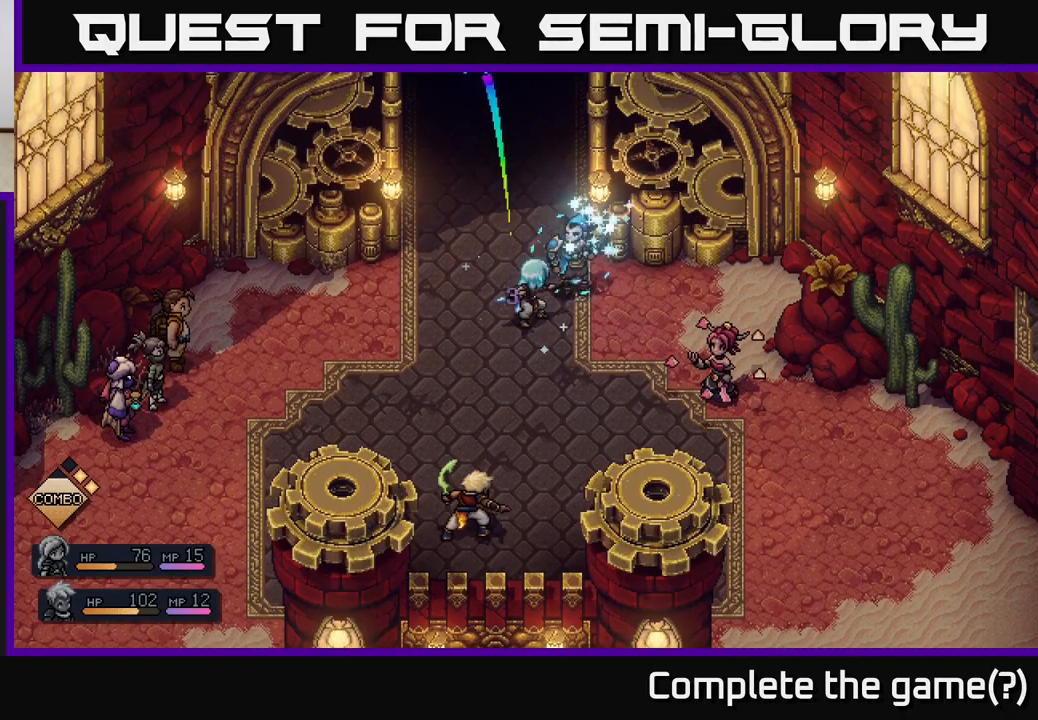
{"buttons": [], "left_stick": "center", "right_stick": "center", "events": [[183, "A", "down"], [433, "A", "up"]]}